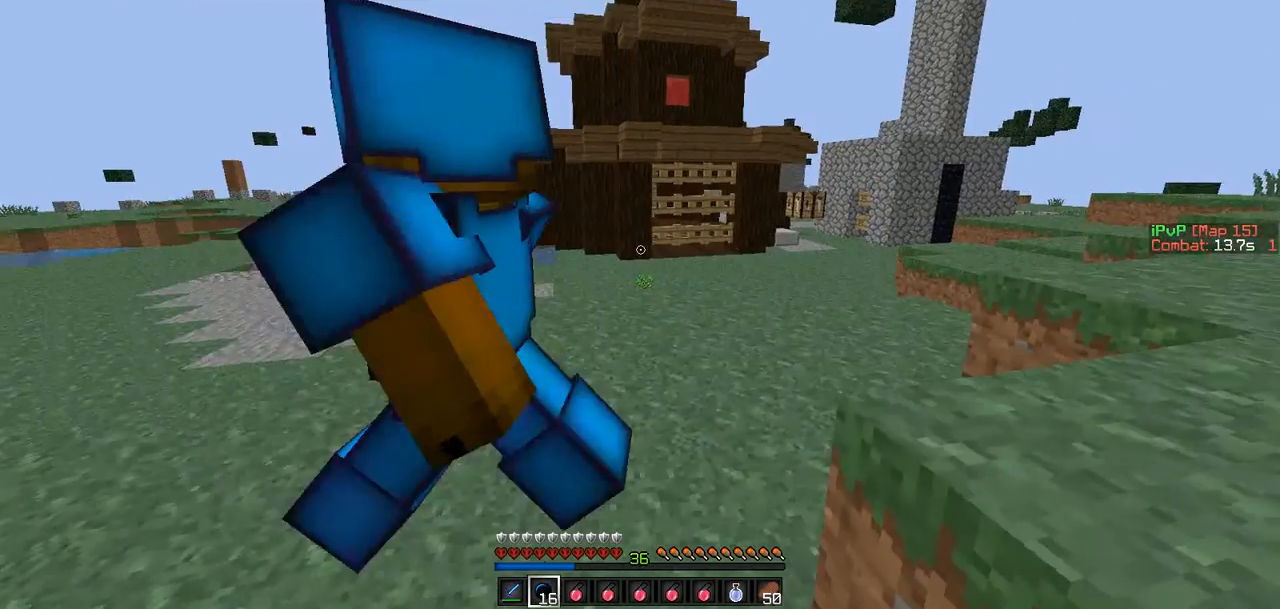
Gameplay with keyboard; each line is a JSON object with the keys held at the frame after it. "events" lists presses ("down") and releases ("up") of "a", "d", "s" and "w" between this image and that frame as [ms after this image, input, new state], when the widget could be followed in between. No other keys are recorded. Mouse input is not recorded.
{"keys": ["d"], "events": [[42, "s", "up"], [84, "a", "up"], [168, "d", "down"], [168, "s", "down"], [506, "s", "up"]]}
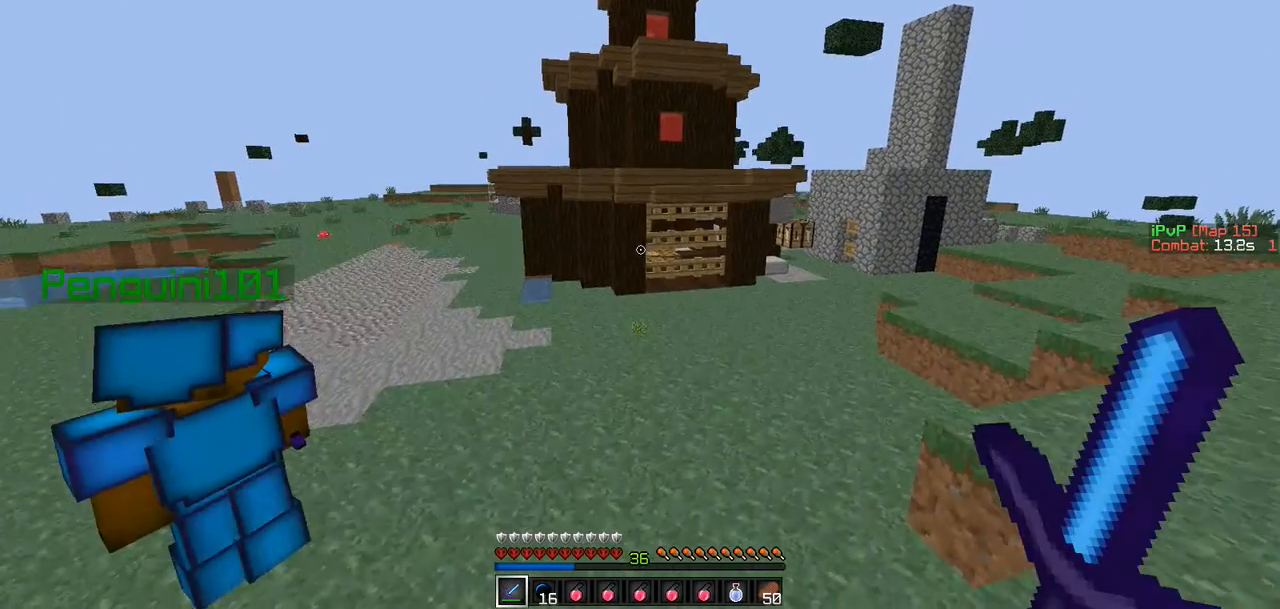
{"keys": [], "events": [[421, "d", "up"]]}
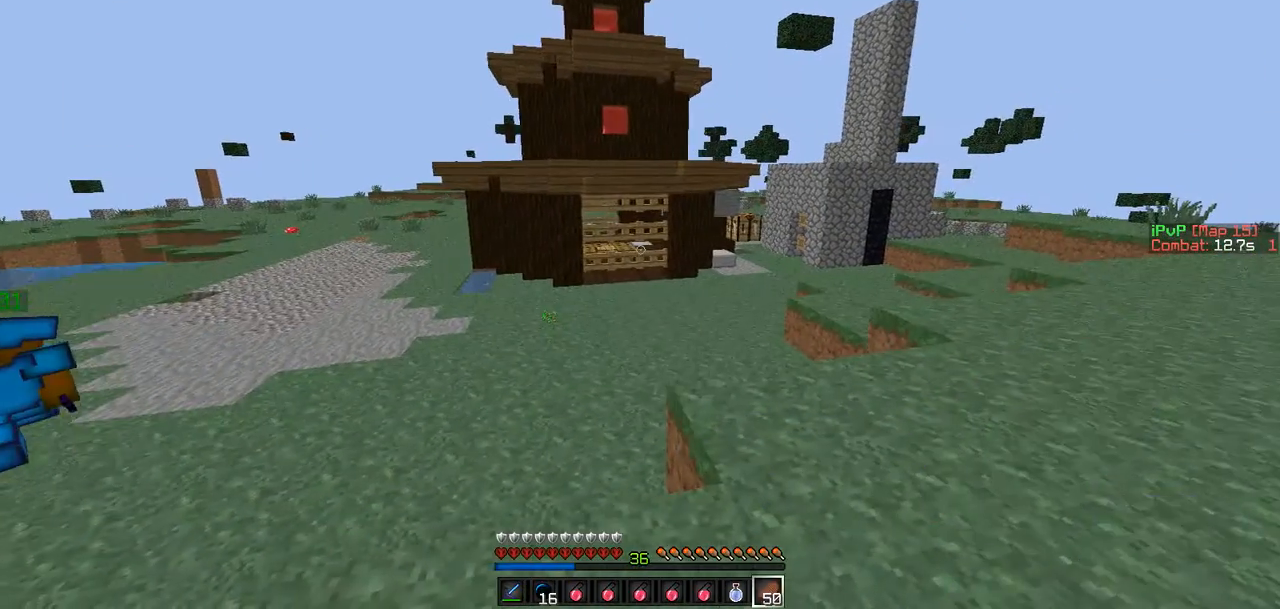
{"keys": [], "events": []}
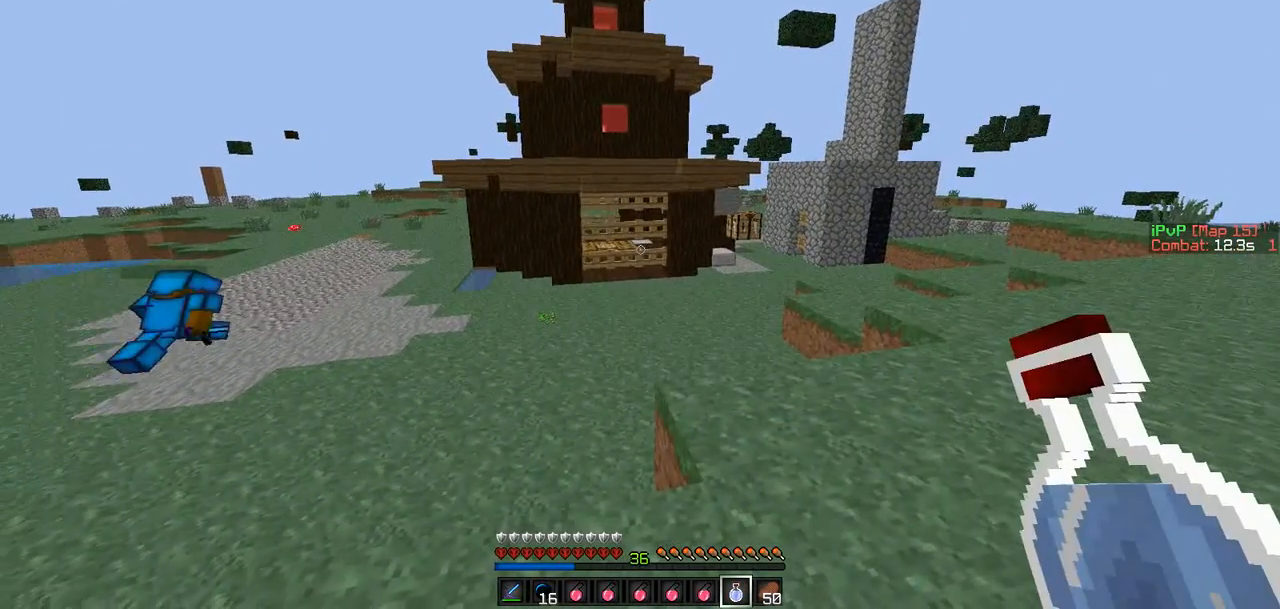
{"keys": [], "events": []}